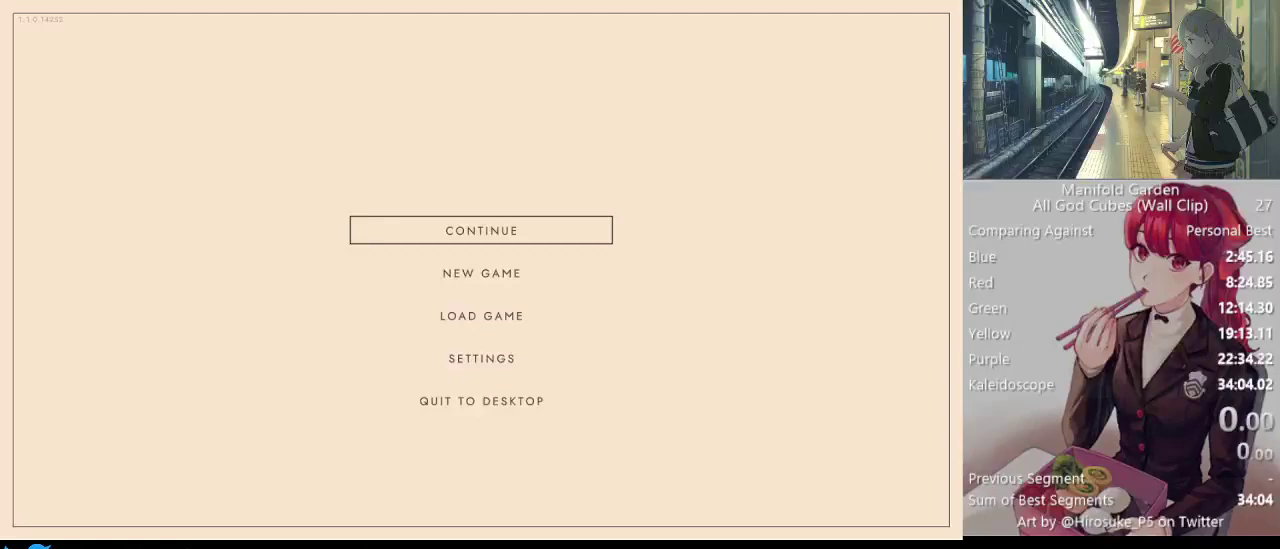
Gameplay with keyboard and mouse; each line is a JSON object with the keys and mouse buttons held at the frame after it. "events" lists presses ("down") and releases ("up") of "1", "2", "3", "4", "5", "a", "alt", "c", "caps_lock", "ctrl", "d", "e", "f", "g", "q", "r", "s", "shift", "space", "t", "tab", "v", "w", "x", "z", "mouse_left", "mouse_wheel" and "mouse_right" between this image and that frame as [ms after this image, input, new state], when the widget could be followed in between. "mouse_left", "mouse_wheel", "mouse_right" = the "left", "wheel", "right" buttons of the "mouse" list. No other keys are recorded. "wheel" means that the mouse wheel is clicked or scrolled. Not read: mouse_move.
{"keys": [], "mouse": [], "events": []}
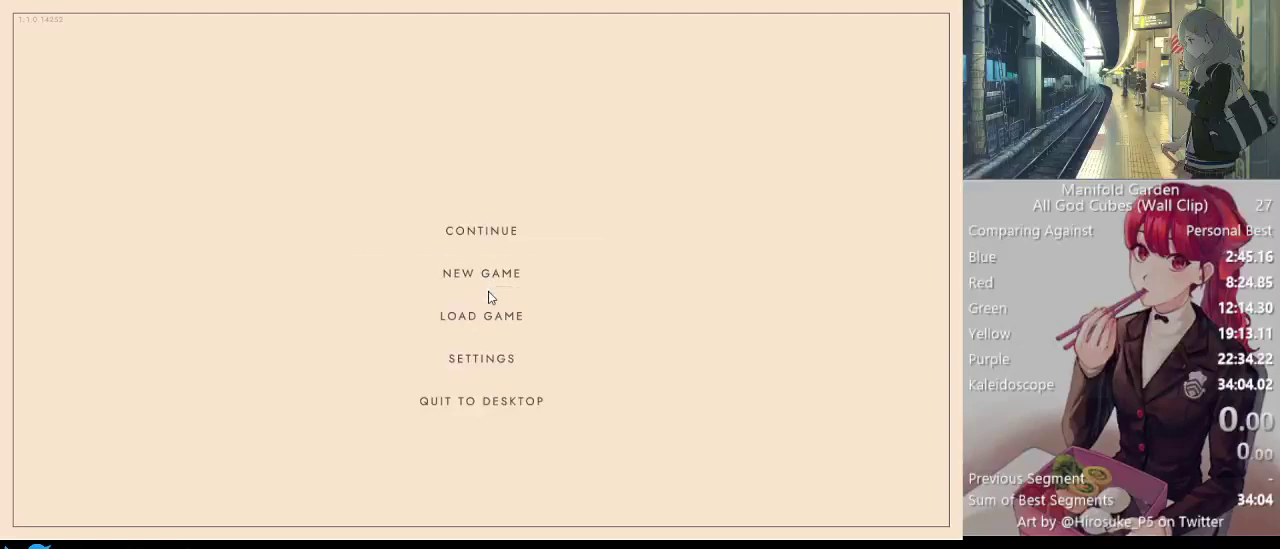
{"keys": [], "mouse": [], "events": []}
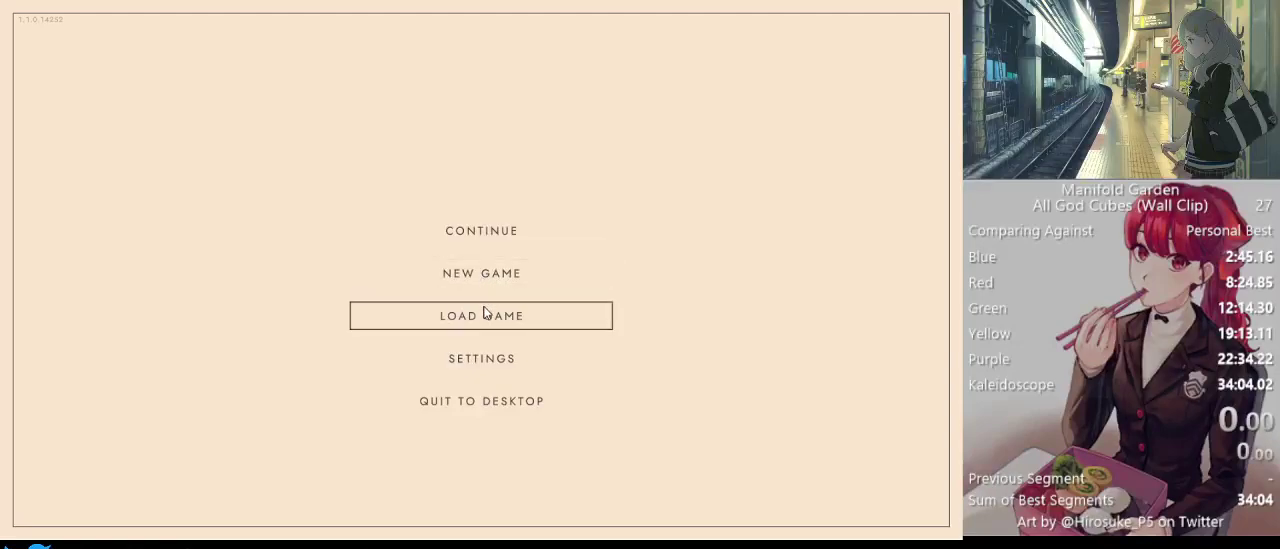
{"keys": [], "mouse": [], "events": [[400, "mouse_left", "down"], [450, "mouse_left", "up"]]}
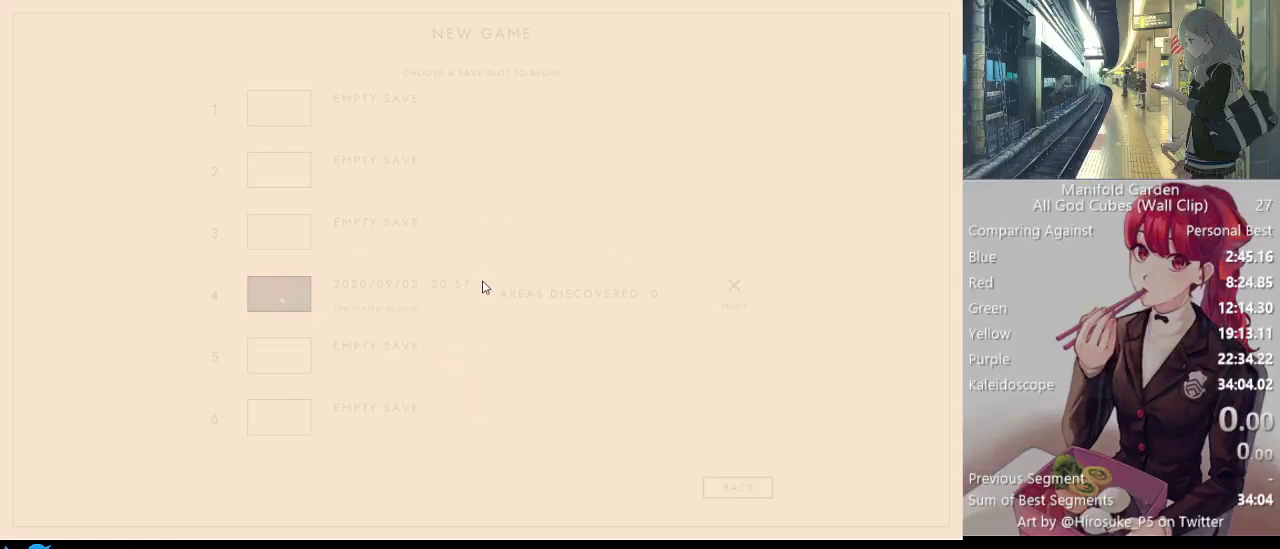
{"keys": [], "mouse": [], "events": [[367, "mouse_left", "down"], [467, "mouse_left", "up"]]}
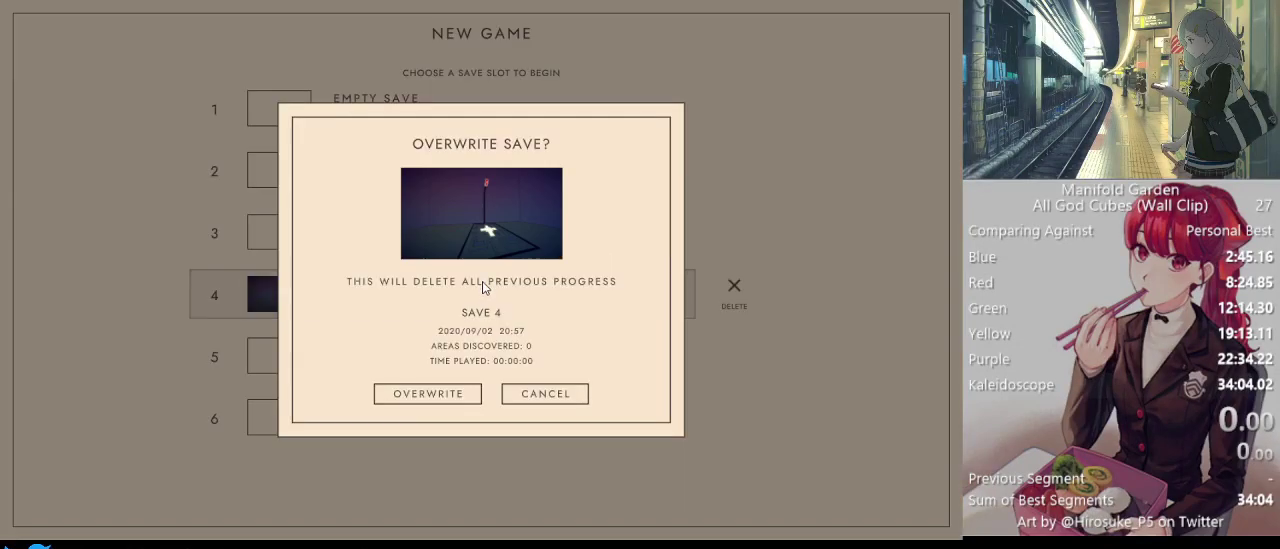
{"keys": [], "mouse": [], "events": []}
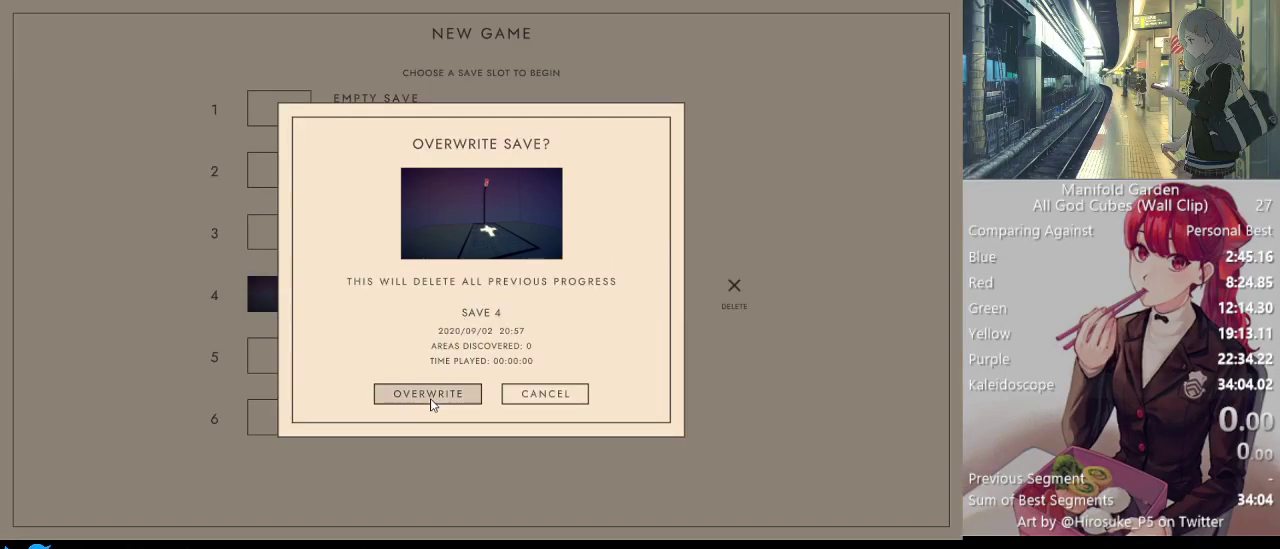
{"keys": ["x"], "mouse": [], "events": [[300, "mouse_left", "down"], [400, "mouse_left", "up"], [450, "x", "down"]]}
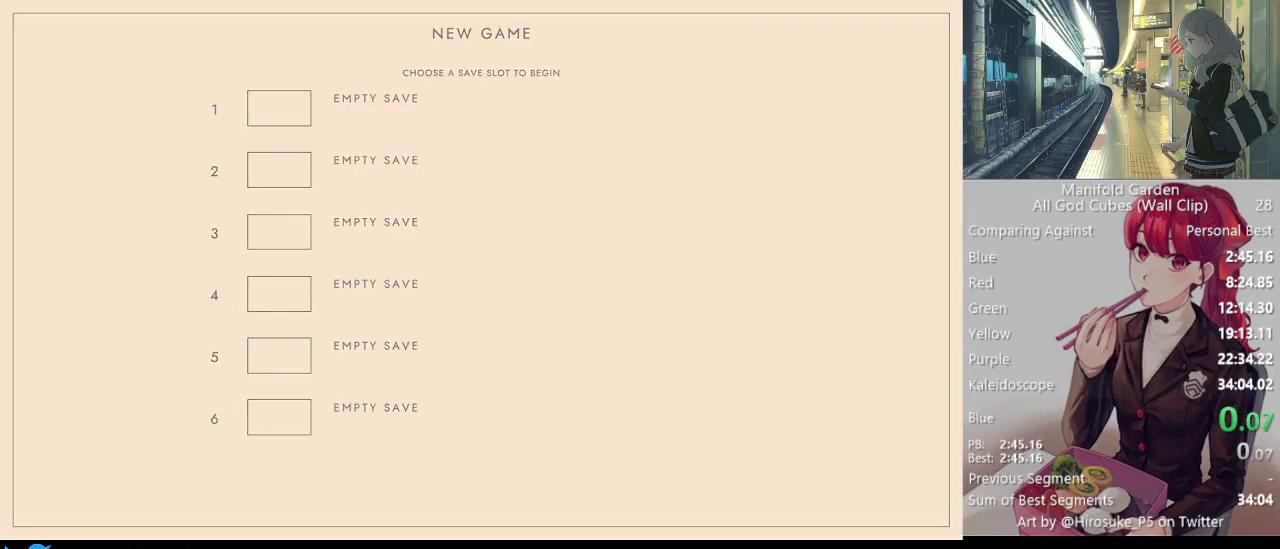
{"keys": [], "mouse": [], "events": [[33, "x", "up"]]}
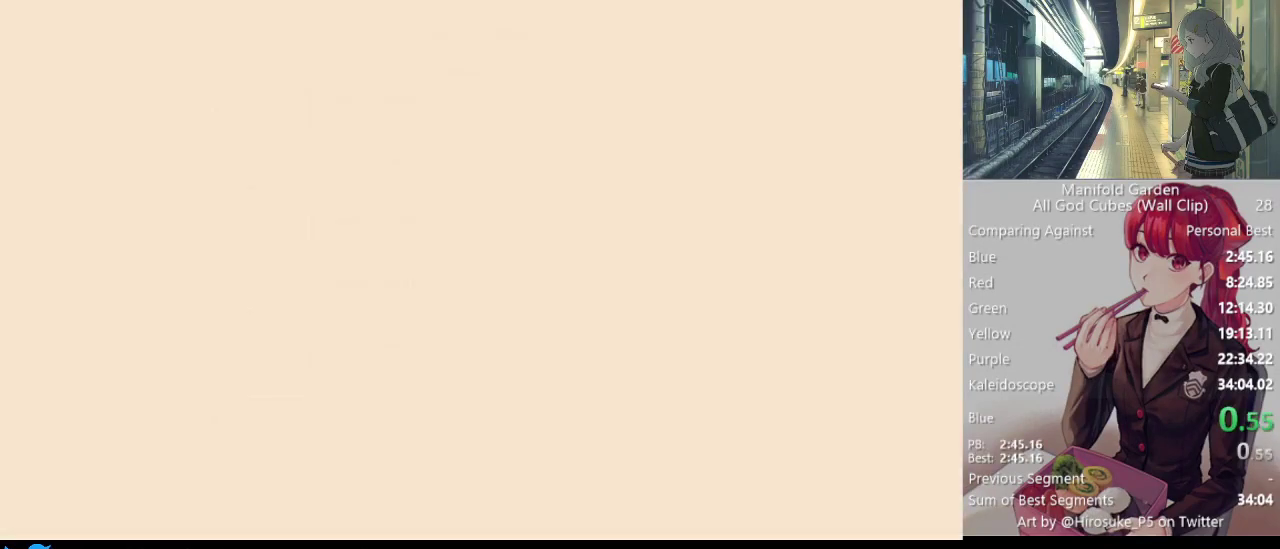
{"keys": ["shift"], "mouse": [], "events": [[200, "shift", "down"]]}
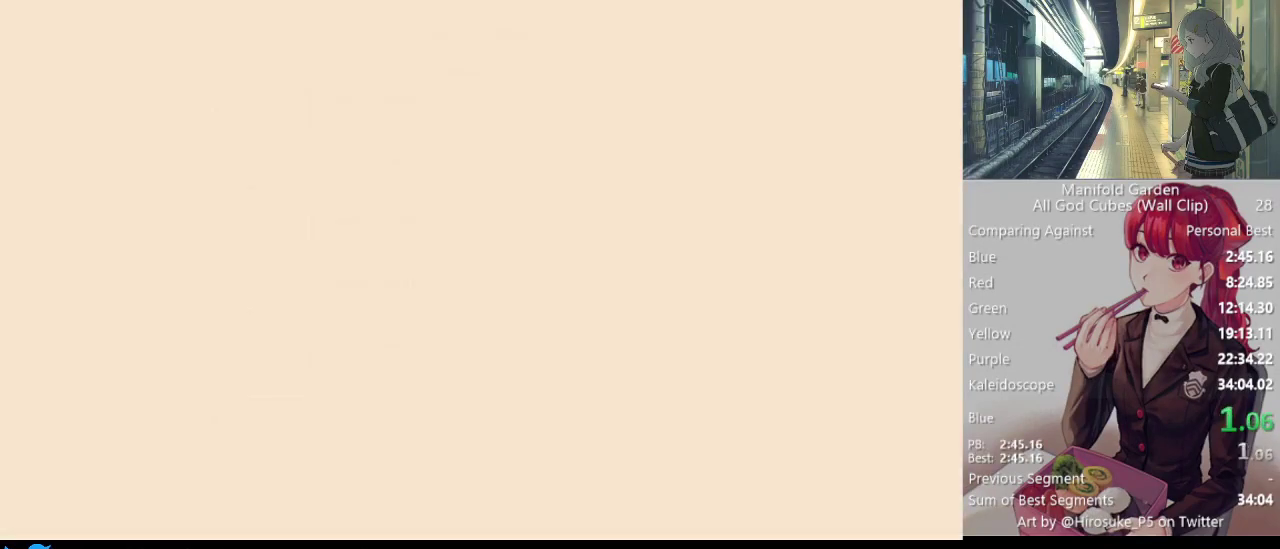
{"keys": ["shift"], "mouse": [], "events": []}
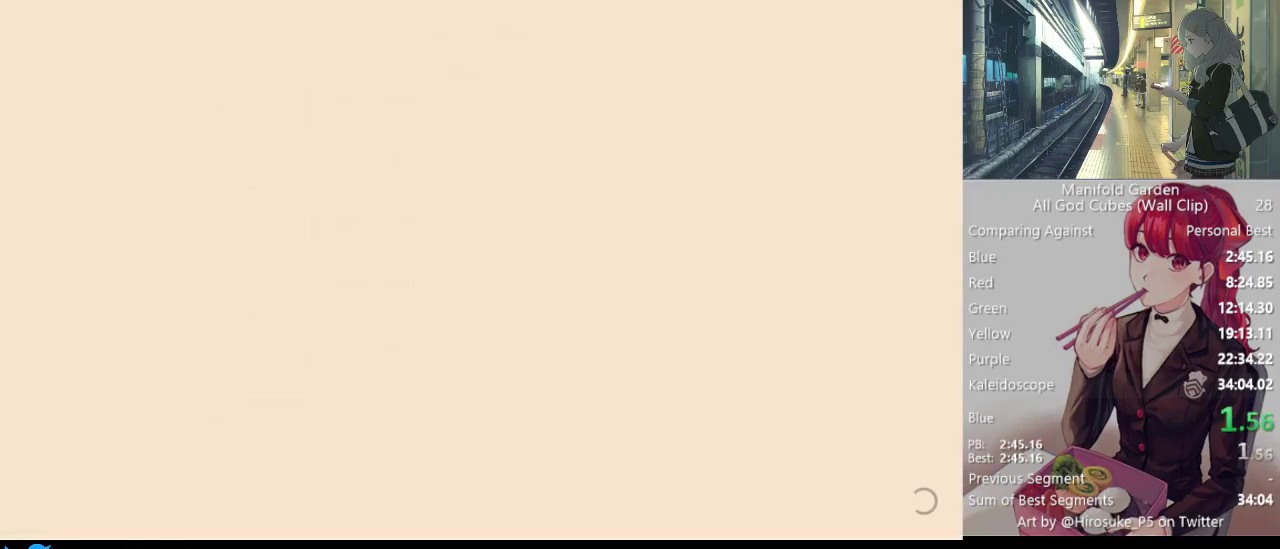
{"keys": ["shift"], "mouse": [], "events": []}
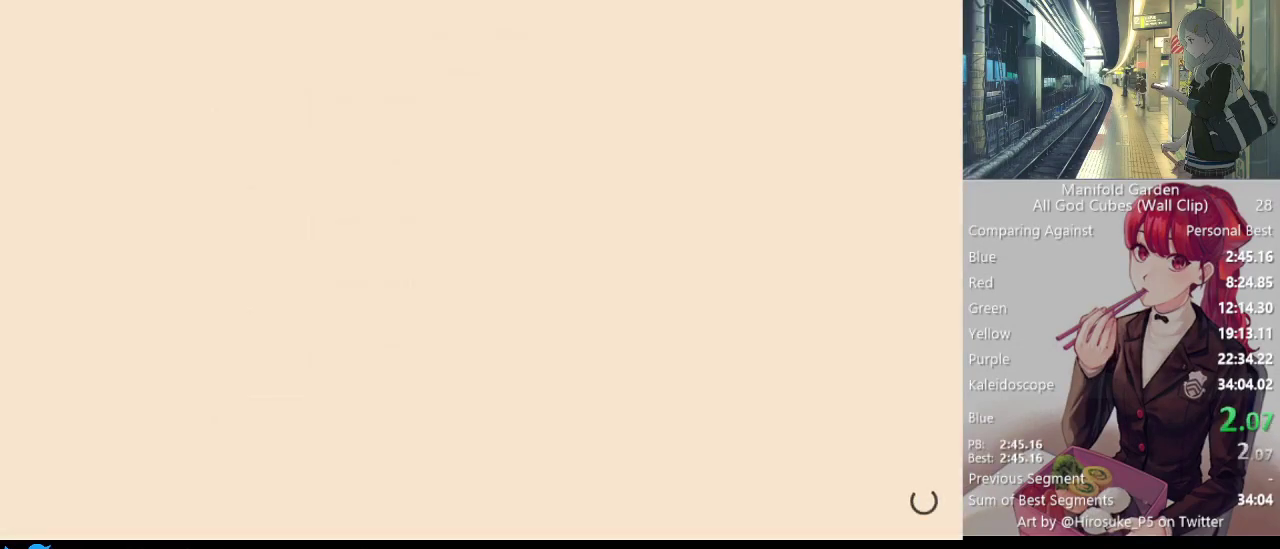
{"keys": ["shift"], "mouse": [], "events": []}
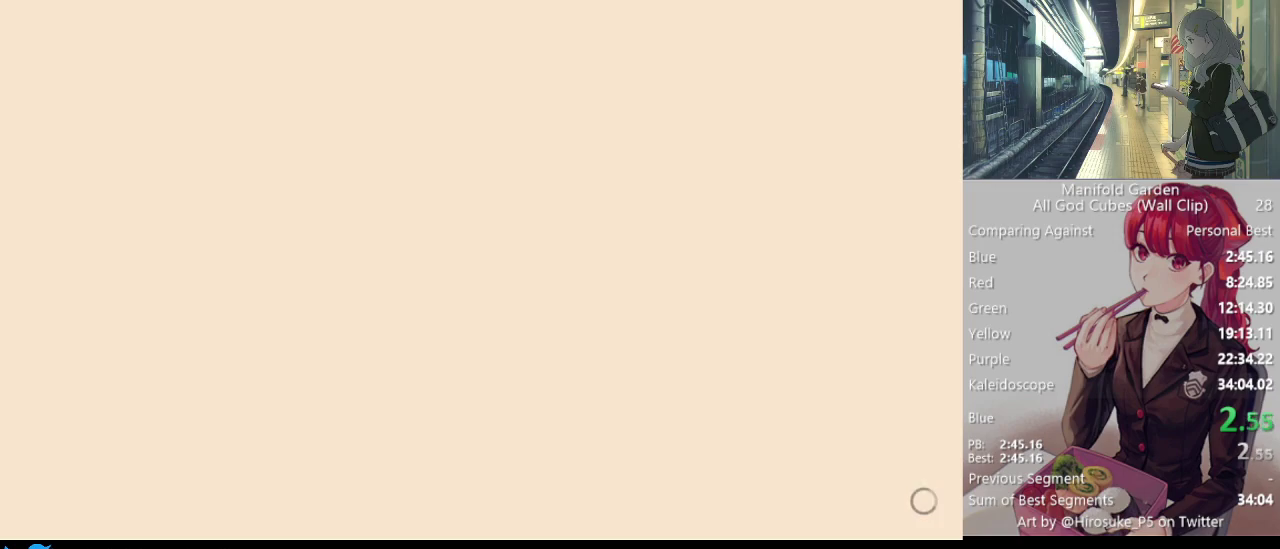
{"keys": ["d", "shift", "w"], "mouse": [], "events": [[500, "d", "down"], [500, "w", "down"]]}
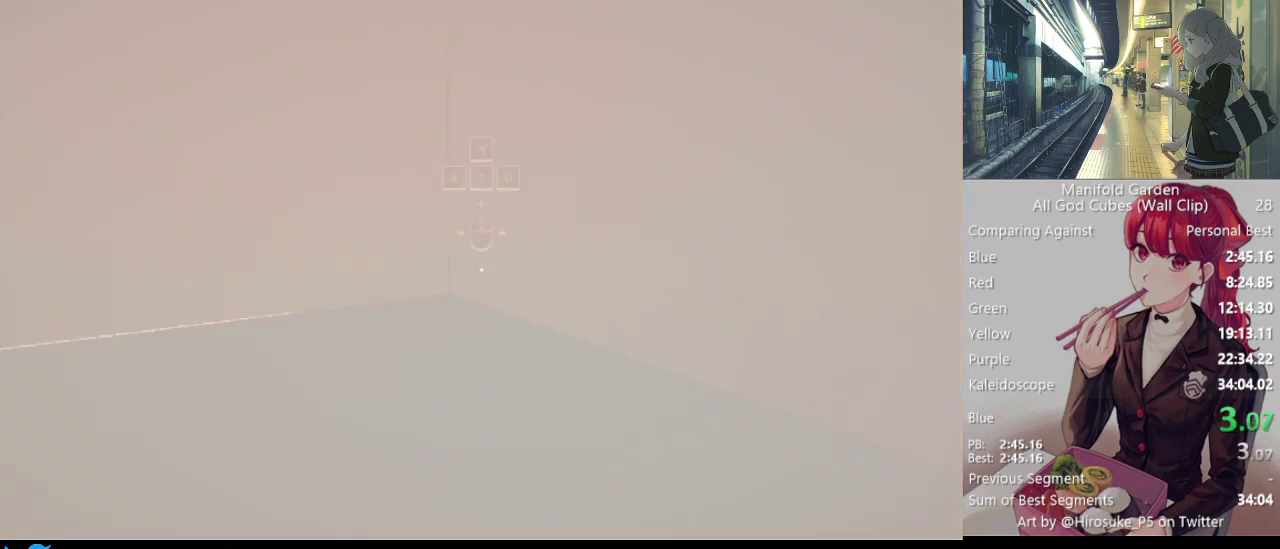
{"keys": ["d", "shift", "w"], "mouse": [], "events": [[83, "d", "up"], [183, "mouse_right", "down"], [267, "mouse_right", "up"], [417, "d", "down"]]}
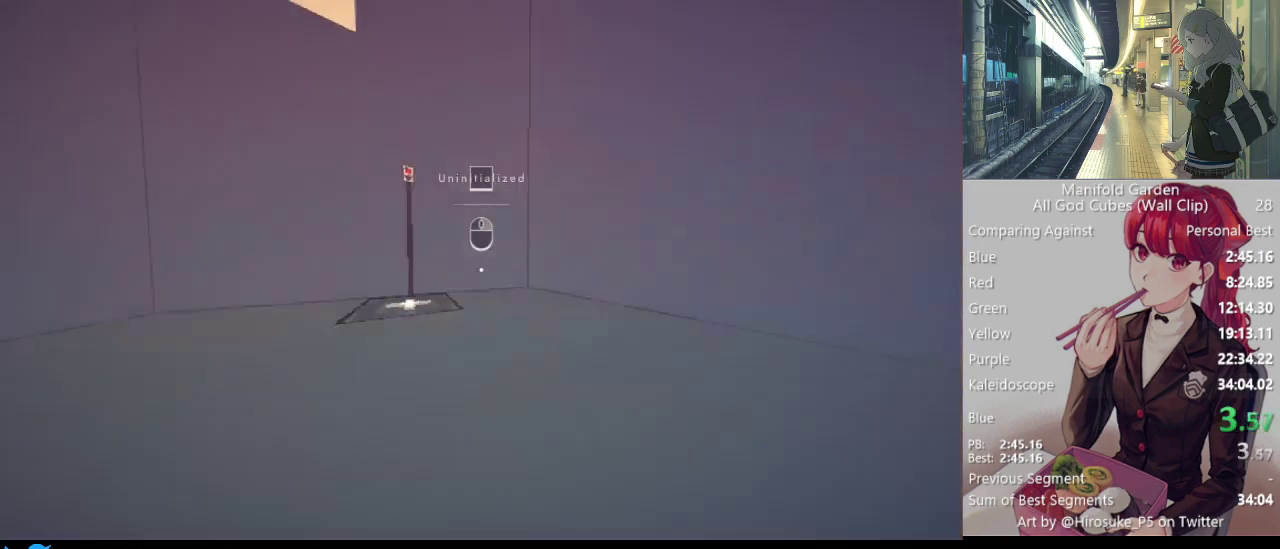
{"keys": ["shift", "w"], "mouse": ["right"], "events": [[17, "d", "up"], [483, "mouse_right", "down"]]}
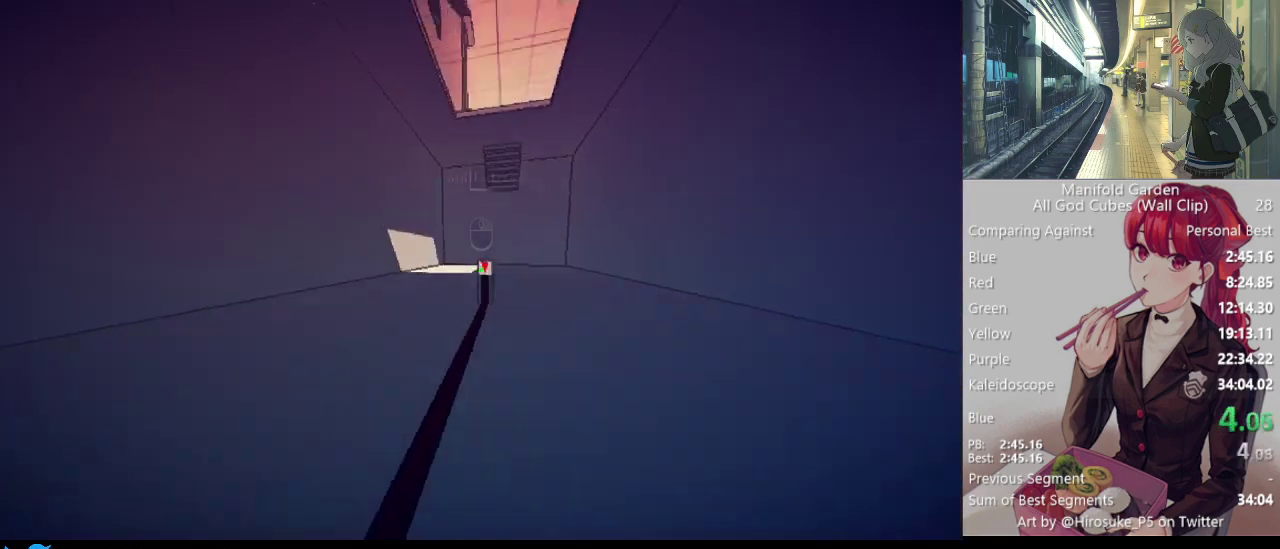
{"keys": ["shift"], "mouse": [], "events": [[67, "mouse_right", "up"], [267, "mouse_left", "down"], [350, "mouse_left", "up"], [350, "w", "up"]]}
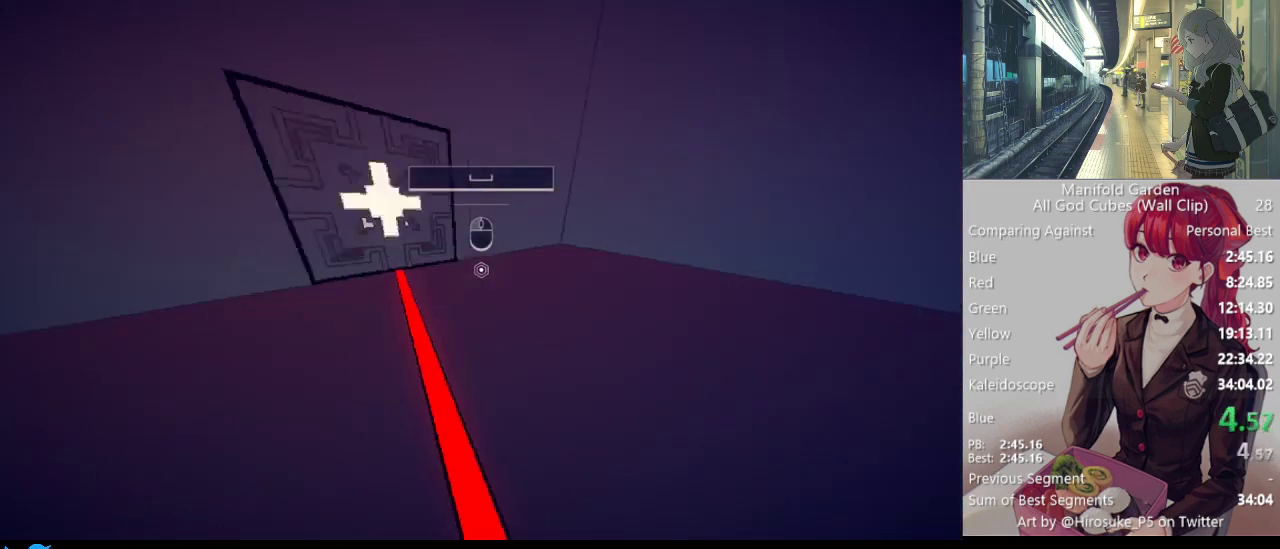
{"keys": ["shift"], "mouse": ["right"], "events": [[83, "w", "down"], [417, "mouse_right", "down"], [467, "w", "up"]]}
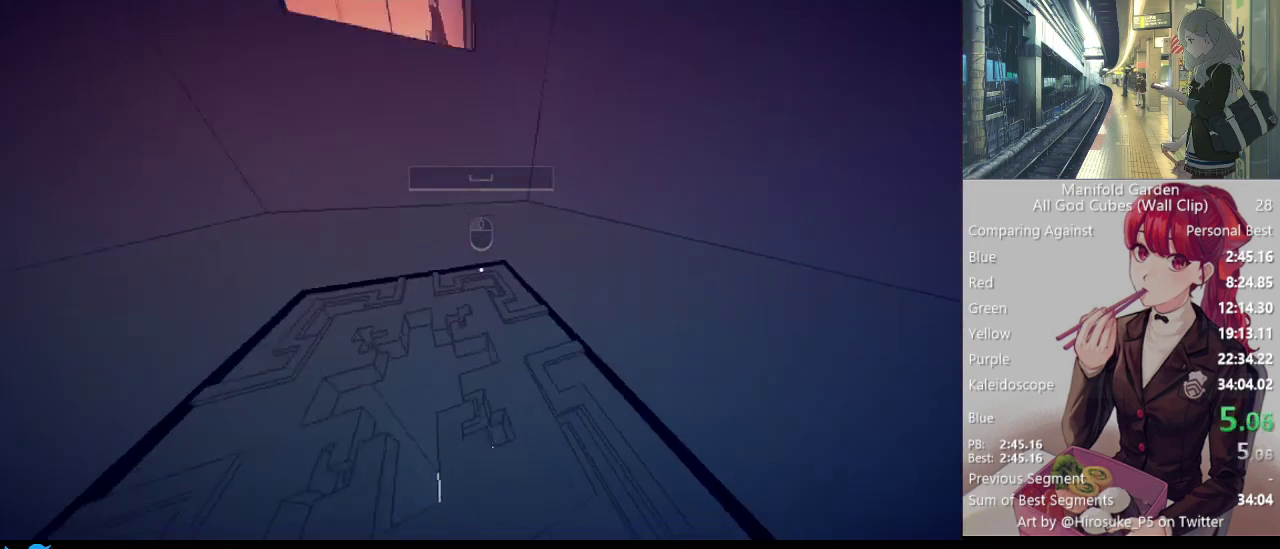
{"keys": ["shift"], "mouse": [], "events": [[17, "mouse_right", "up"], [283, "w", "down"], [433, "w", "up"]]}
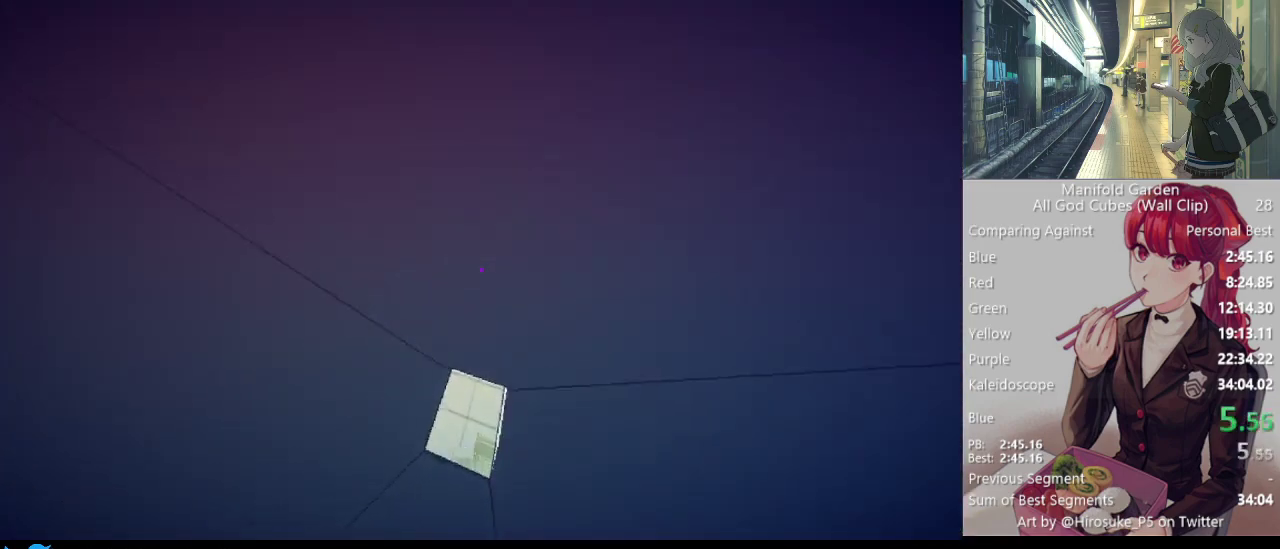
{"keys": ["s", "shift"], "mouse": [], "events": [[167, "s", "down"], [217, "mouse_right", "down"], [300, "mouse_right", "up"]]}
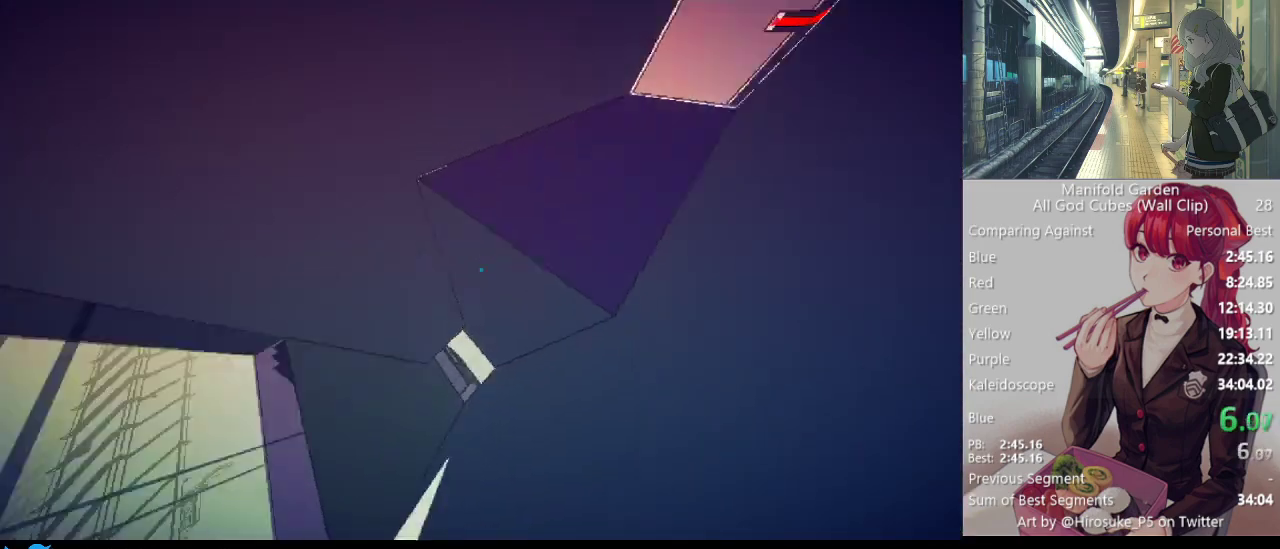
{"keys": ["shift"], "mouse": [], "events": [[33, "s", "up"]]}
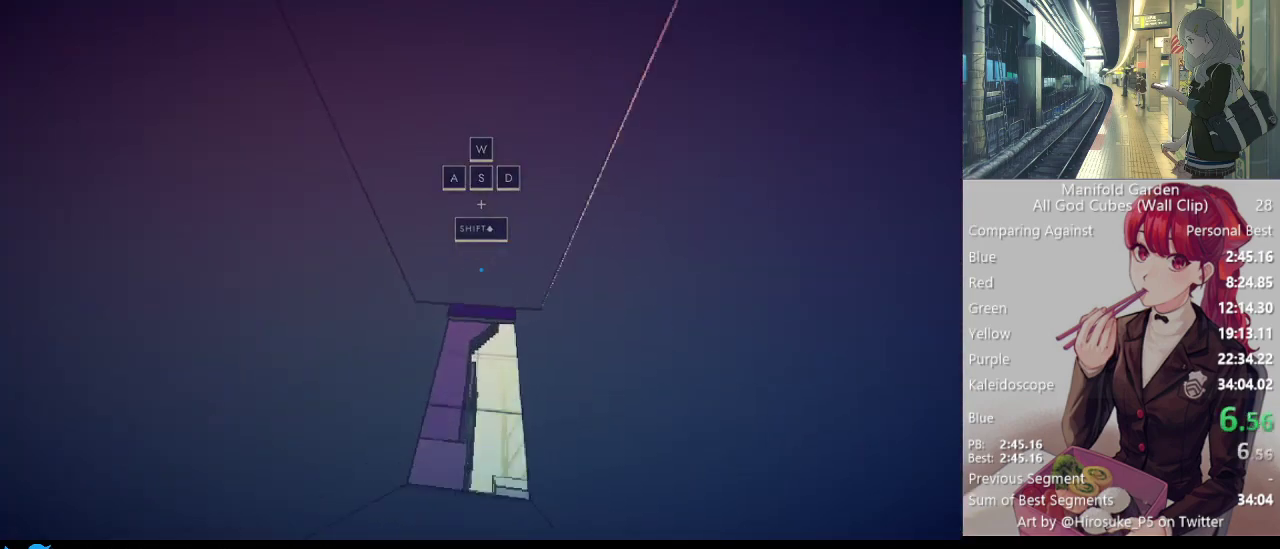
{"keys": ["d", "shift", "w"], "mouse": [], "events": [[17, "w", "down"], [483, "d", "down"]]}
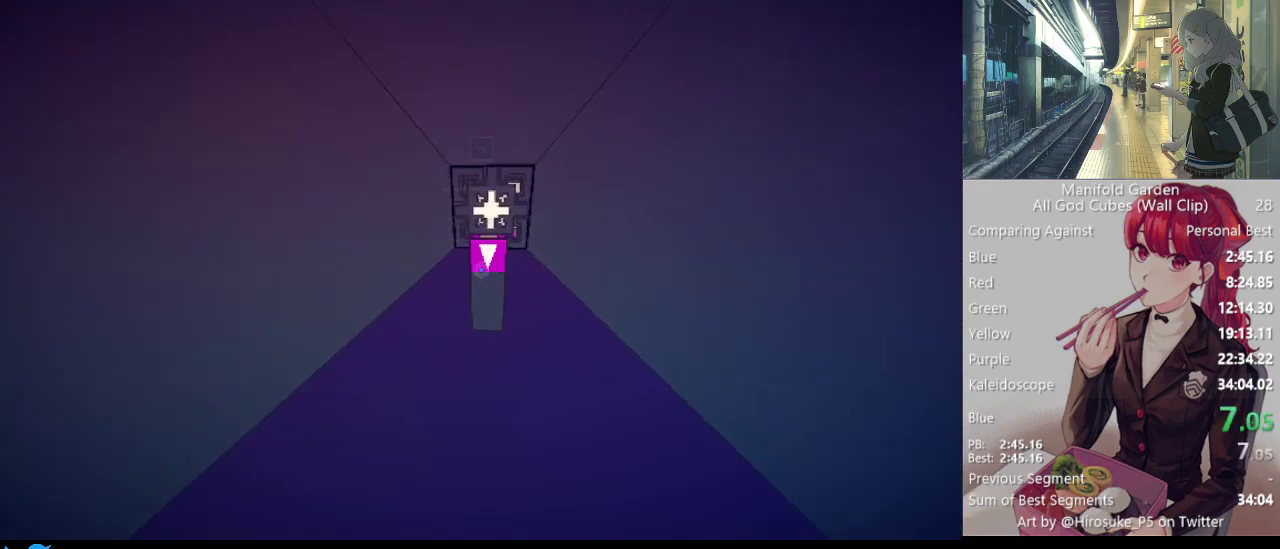
{"keys": ["shift", "w"], "mouse": [], "events": [[33, "mouse_left", "down"], [67, "mouse_left", "up"], [117, "d", "up"], [350, "mouse_right", "down"], [450, "mouse_right", "up"]]}
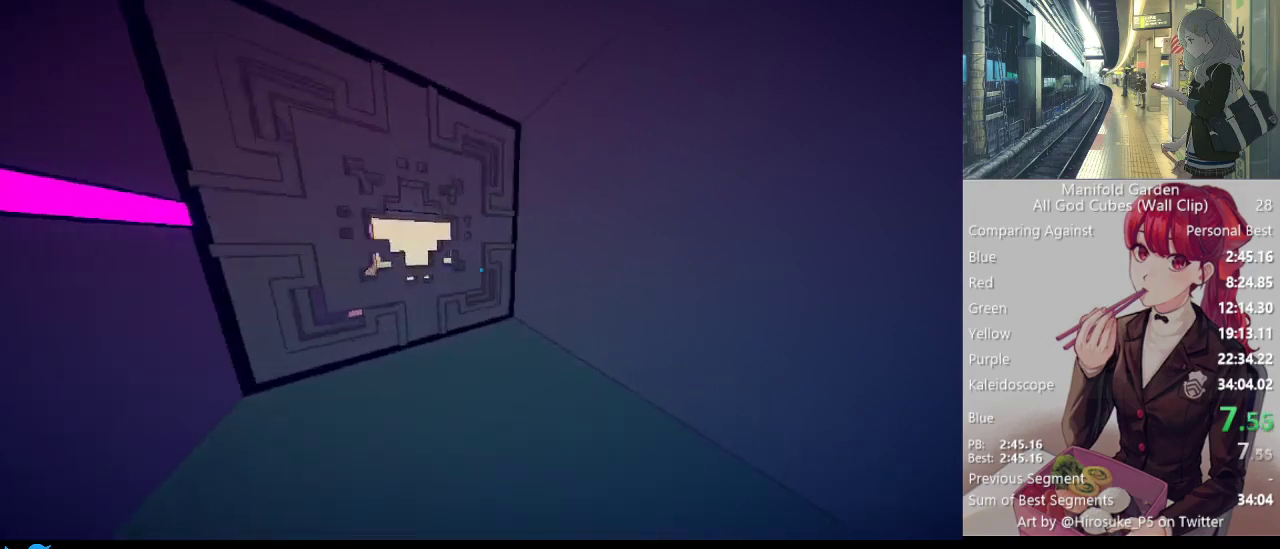
{"keys": ["shift", "w"], "mouse": [], "events": []}
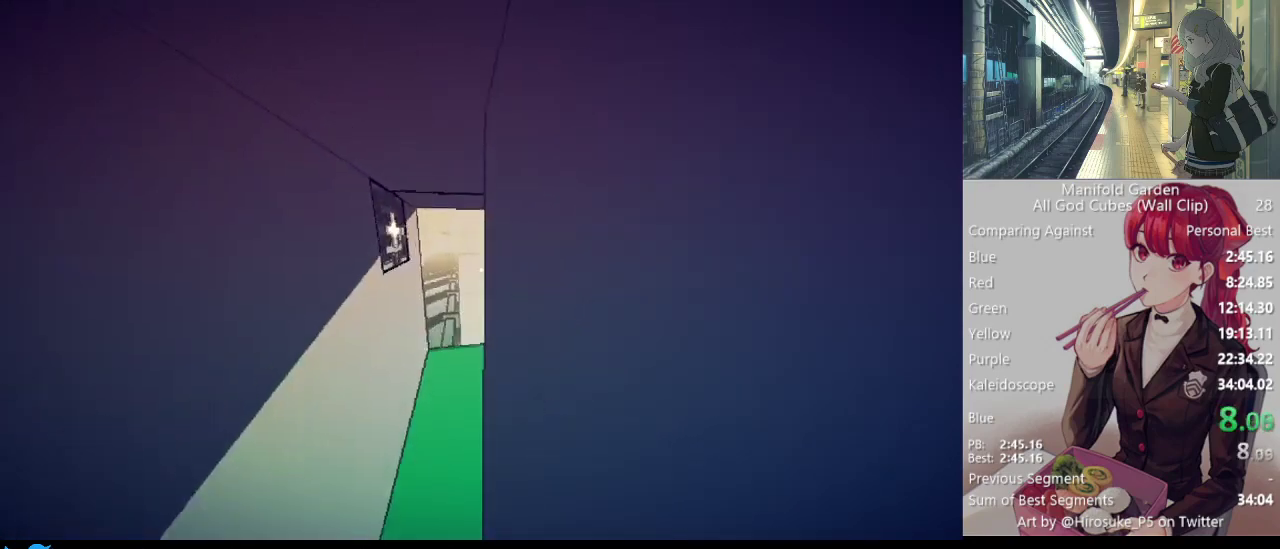
{"keys": ["shift", "w"], "mouse": [], "events": []}
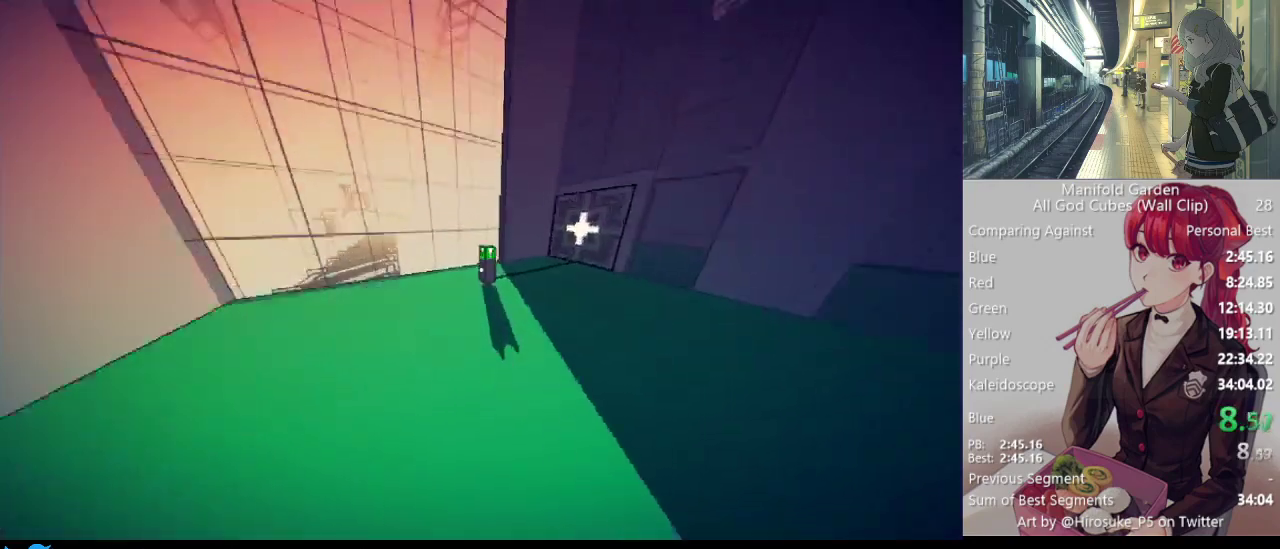
{"keys": ["a", "shift", "w"], "mouse": [], "events": [[350, "mouse_left", "down"], [400, "mouse_left", "up"], [500, "a", "down"]]}
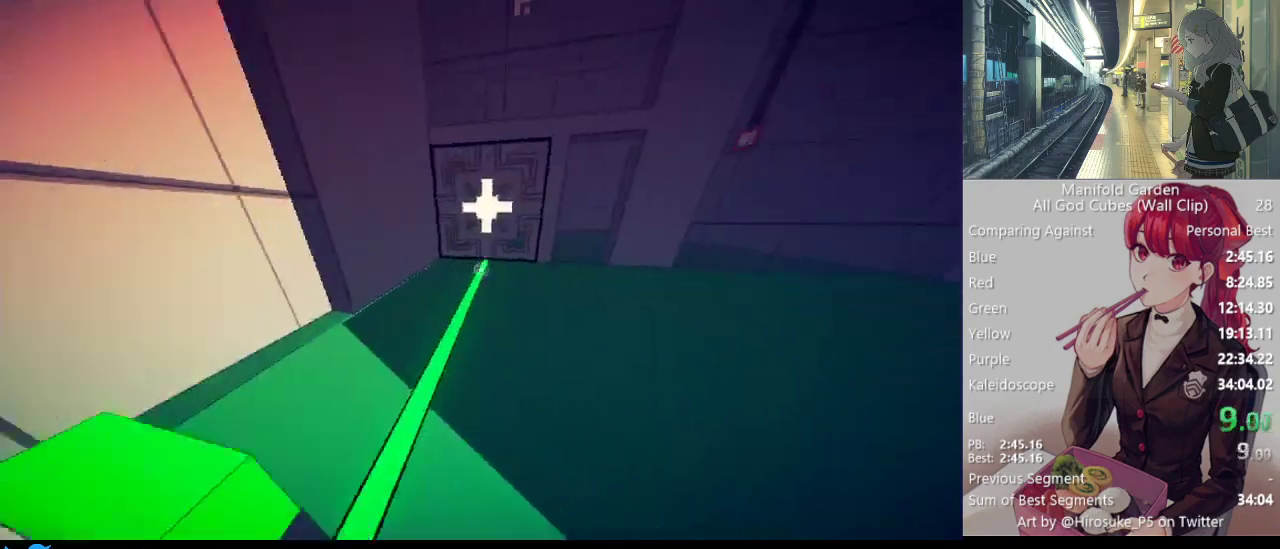
{"keys": ["a", "shift", "w"], "mouse": [], "events": []}
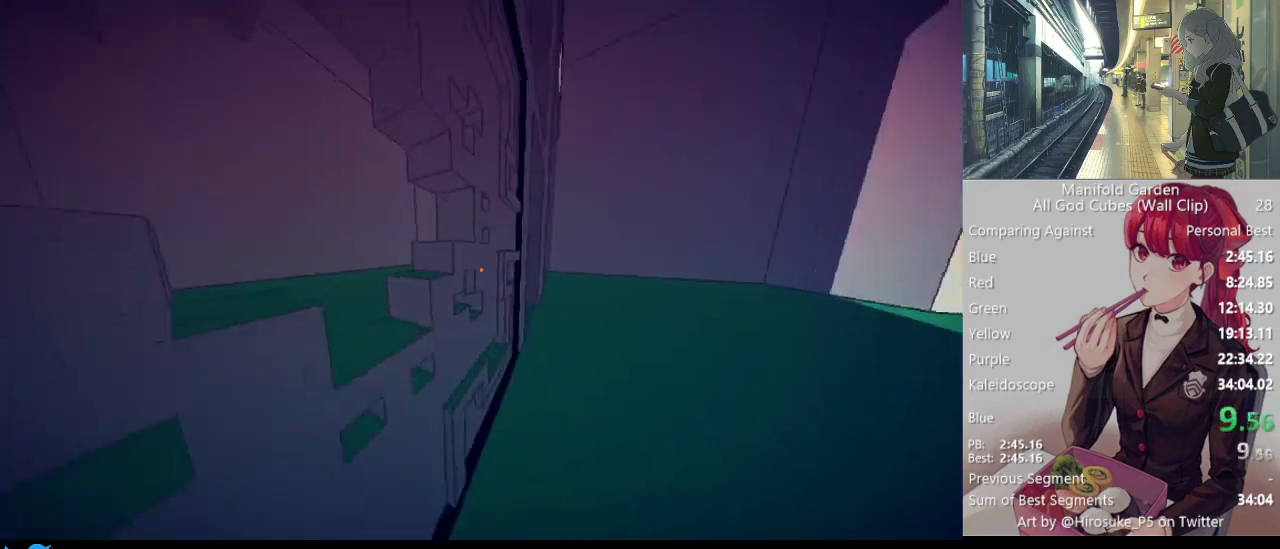
{"keys": ["a", "shift", "w"], "mouse": [], "events": [[17, "a", "up"], [17, "w", "up"], [383, "mouse_right", "down"], [433, "a", "down"], [433, "w", "down"], [483, "mouse_right", "up"]]}
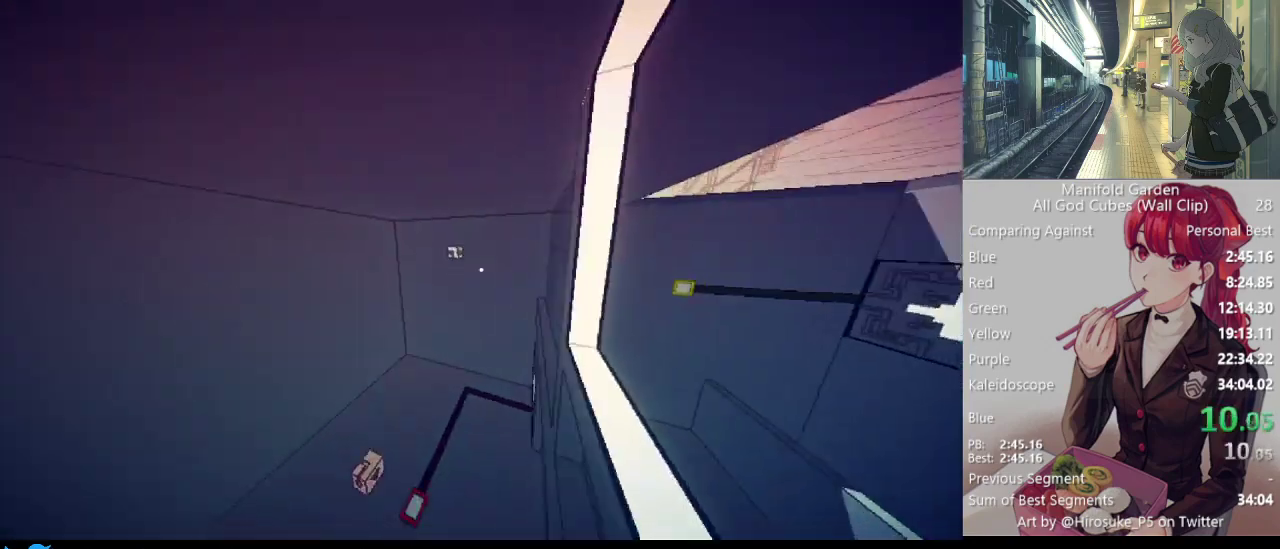
{"keys": ["shift"], "mouse": [], "events": [[500, "a", "up"], [500, "w", "up"]]}
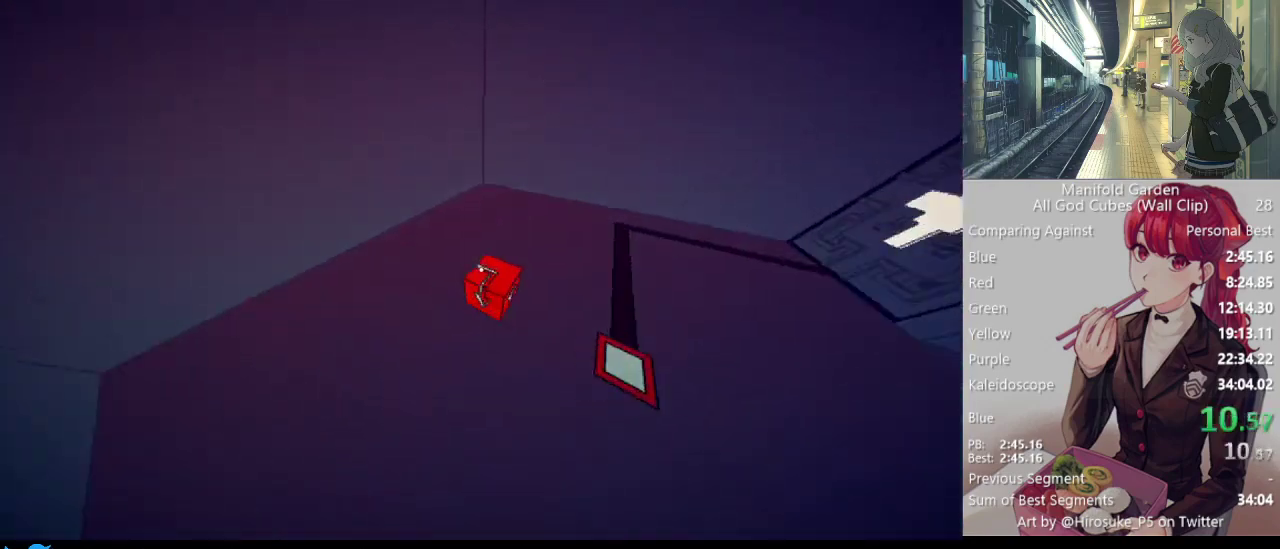
{"keys": ["shift"], "mouse": [], "events": [[83, "mouse_left", "down"], [183, "mouse_left", "up"], [233, "d", "down"], [367, "d", "up"]]}
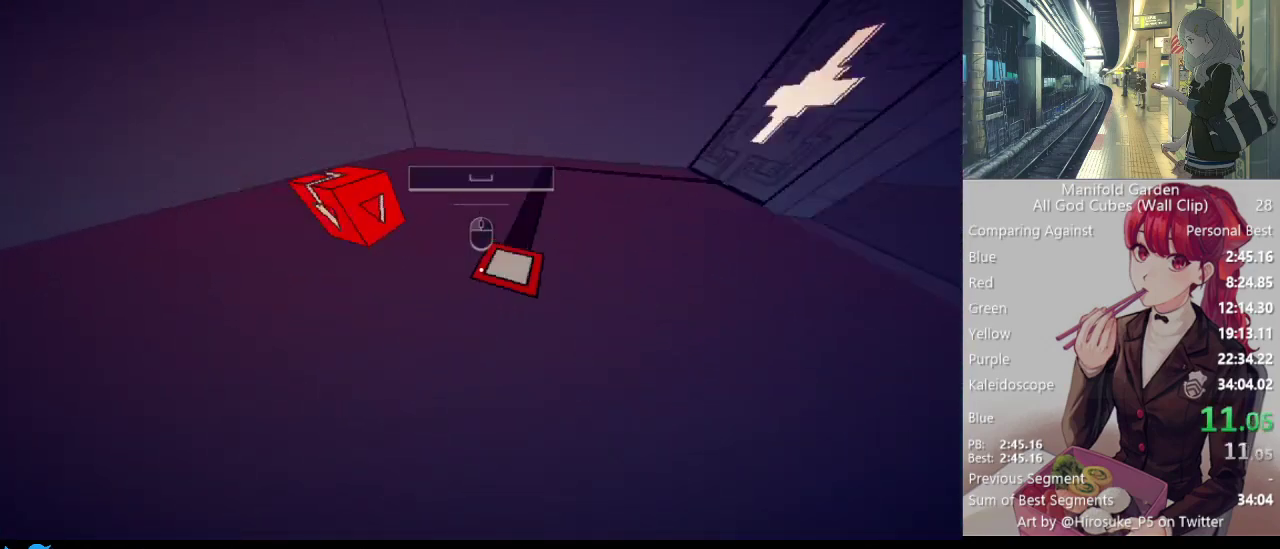
{"keys": ["shift"], "mouse": [], "events": [[250, "mouse_left", "down"], [283, "mouse_left", "up"]]}
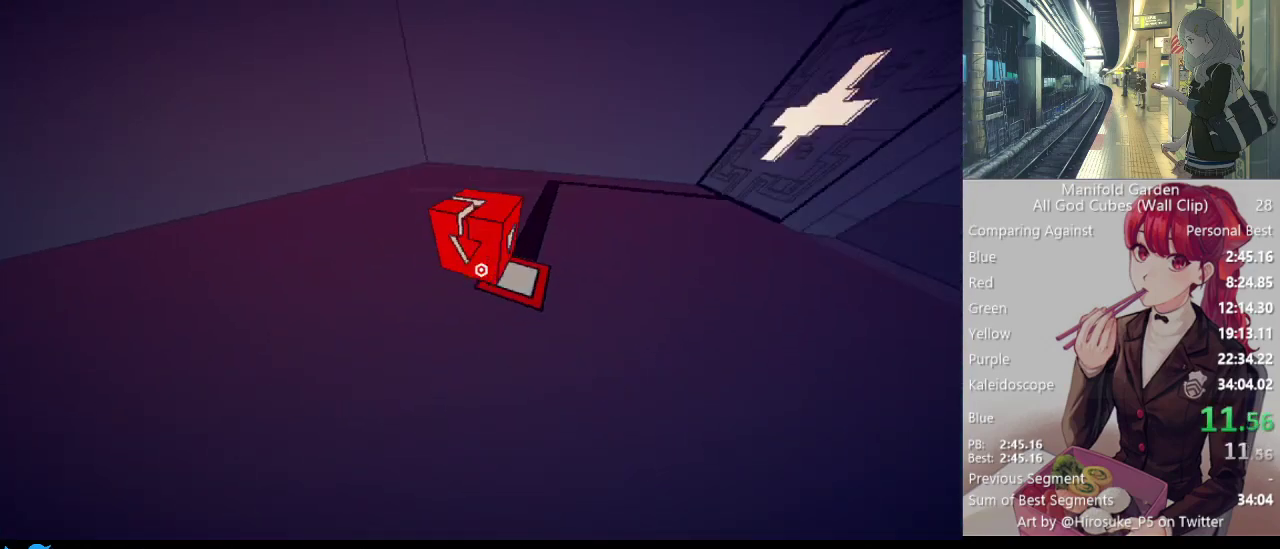
{"keys": ["shift", "w"], "mouse": [], "events": [[217, "mouse_left", "down"], [300, "mouse_right", "down"], [300, "w", "down"], [350, "mouse_left", "up"], [400, "mouse_right", "up"]]}